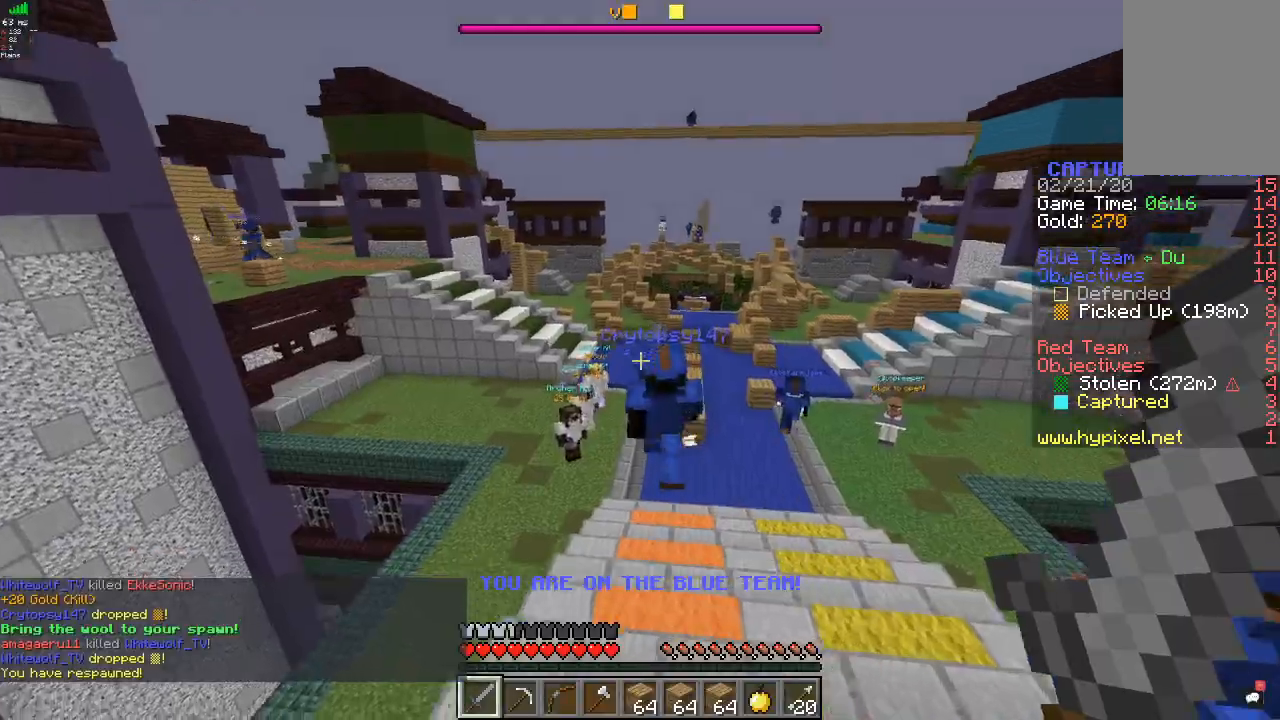
Gameplay with keyboard and mouse; each line is a JSON object with the keys and mouse buttons held at the frame after it. "events" lists presses ("down") and releases ("up") of "a", "d", "s", "w", "mouse_left" and "mouse_right" between this image and that frame as [ms after this image, input, new state], when the widget could be followed in between. "mouse_left", "mouse_right" = the "left", "right" buttons of the "mouse" list. No other keys are recorded. Fast repeated clicks can show as one long hold. Mouse movement is not recorded.
{"keys": ["w"], "mouse": [], "events": []}
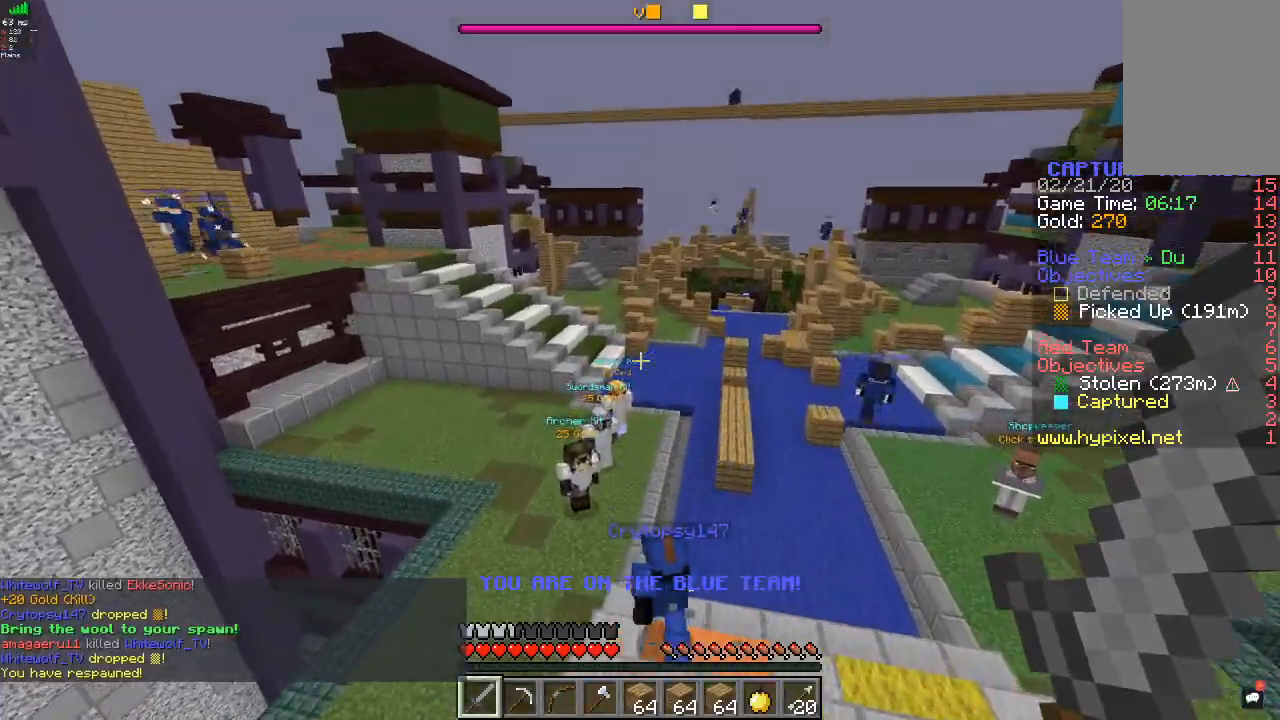
{"keys": ["w"], "mouse": [], "events": []}
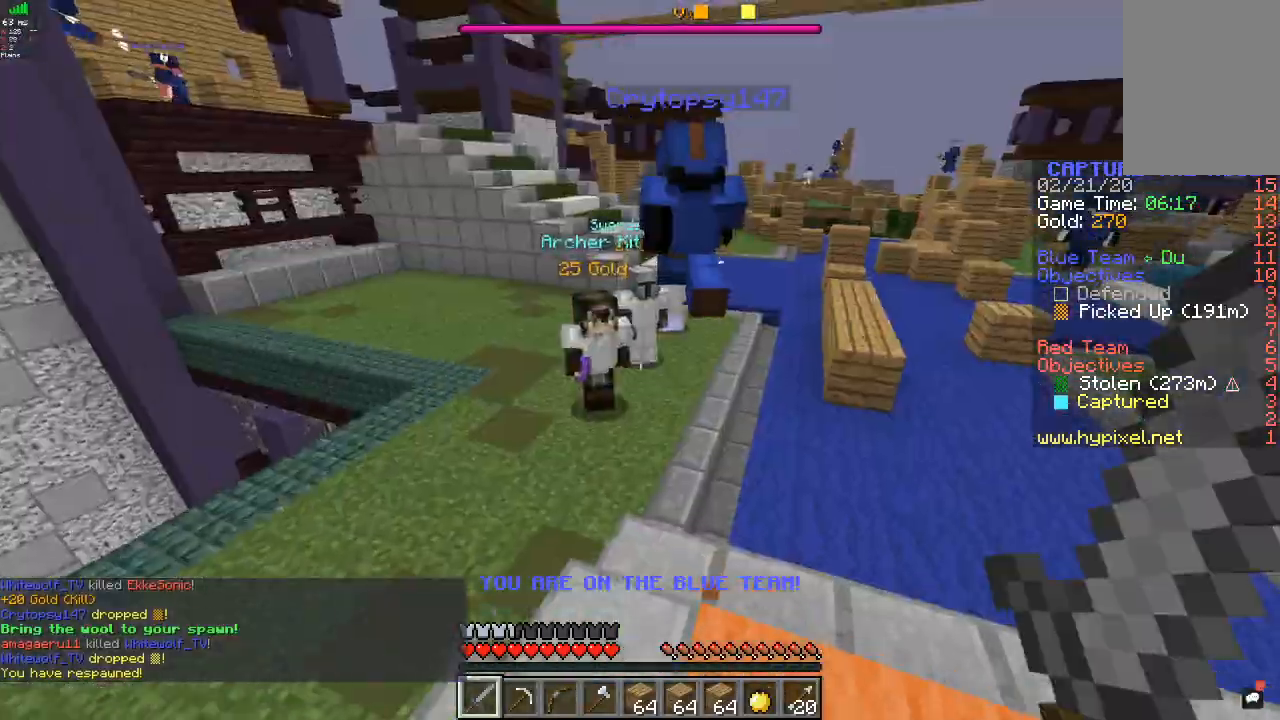
{"keys": ["w"], "mouse": [], "events": []}
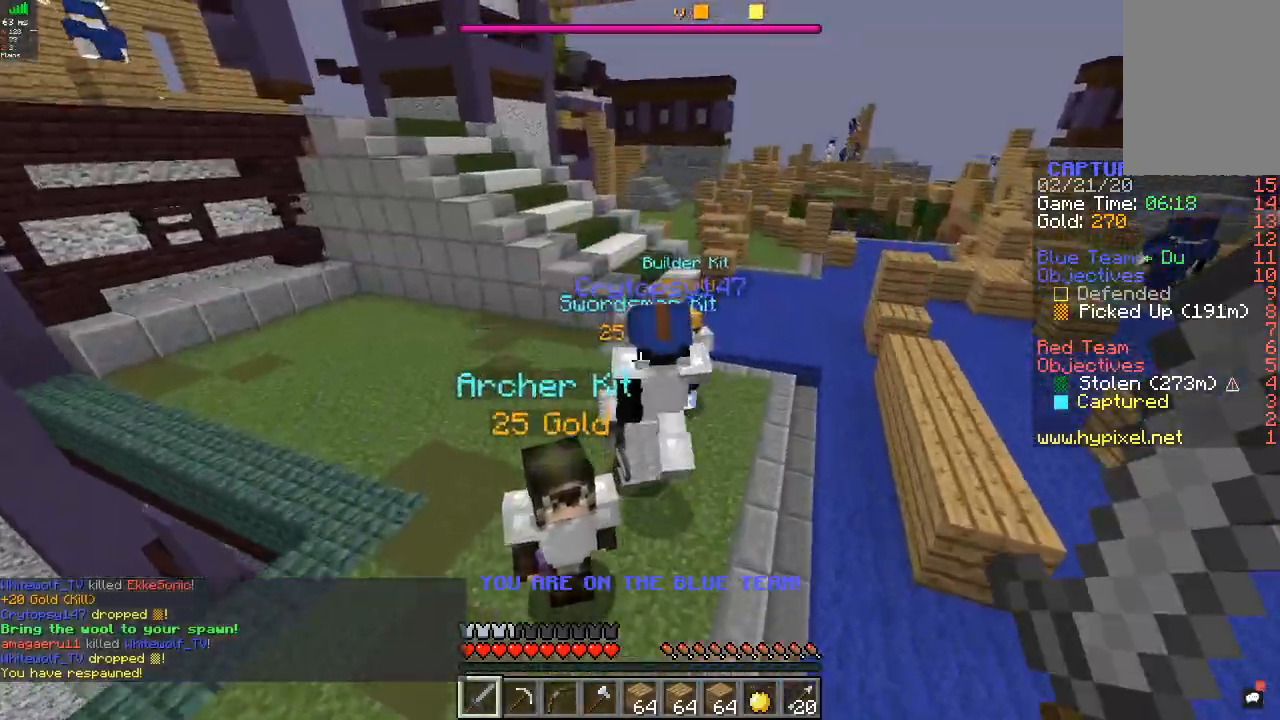
{"keys": ["d", "w"], "mouse": ["left"], "events": [[433, "mouse_left", "down"], [500, "d", "down"]]}
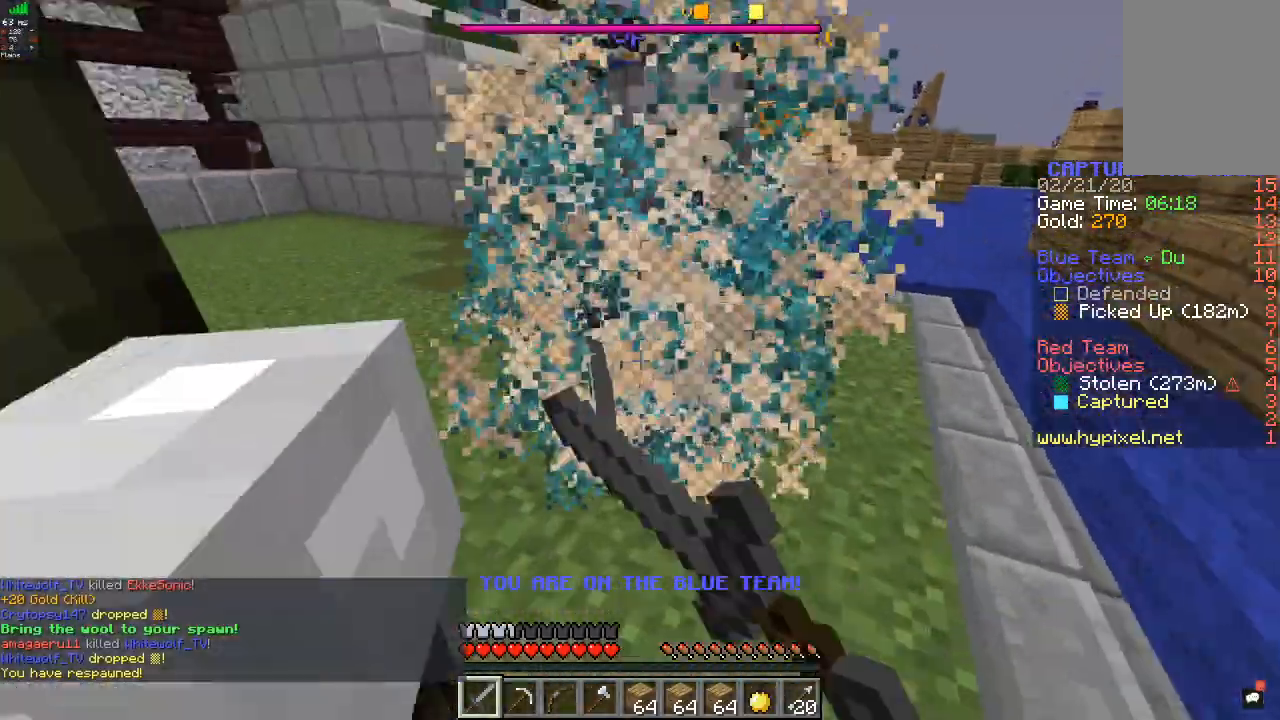
{"keys": ["w"], "mouse": [], "events": [[67, "mouse_left", "up"], [433, "d", "up"]]}
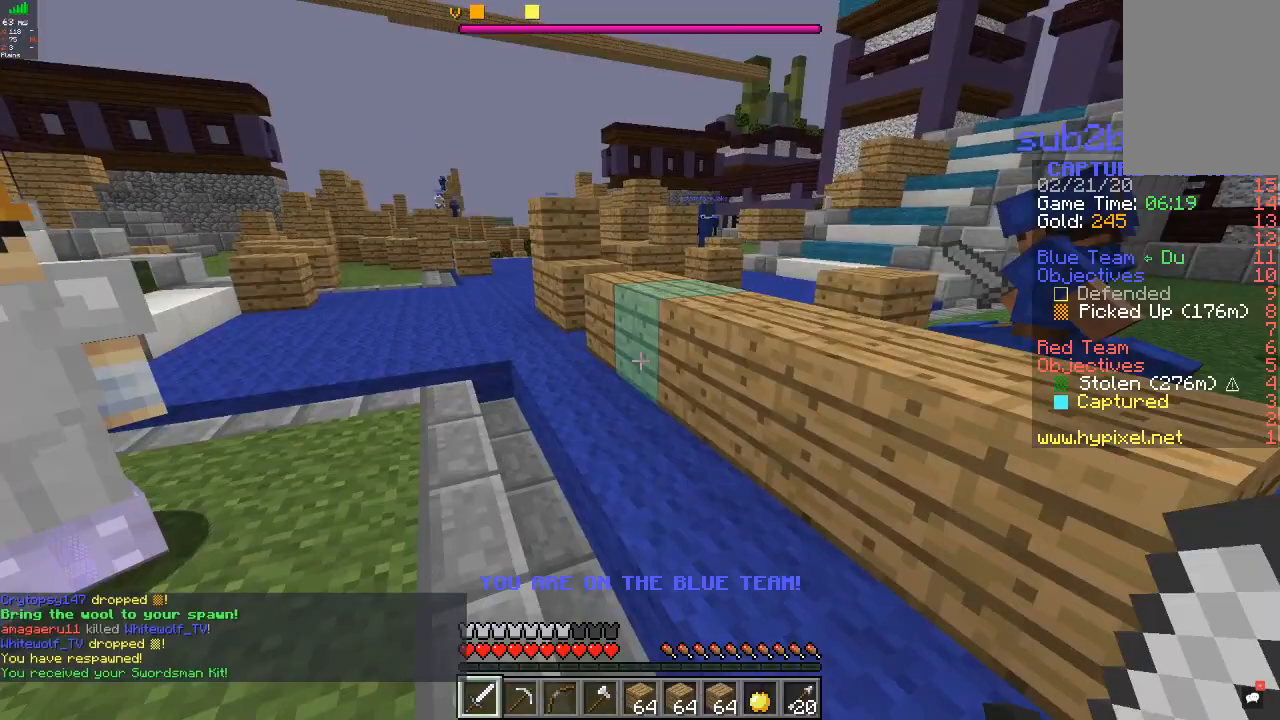
{"keys": ["w"], "mouse": [], "events": []}
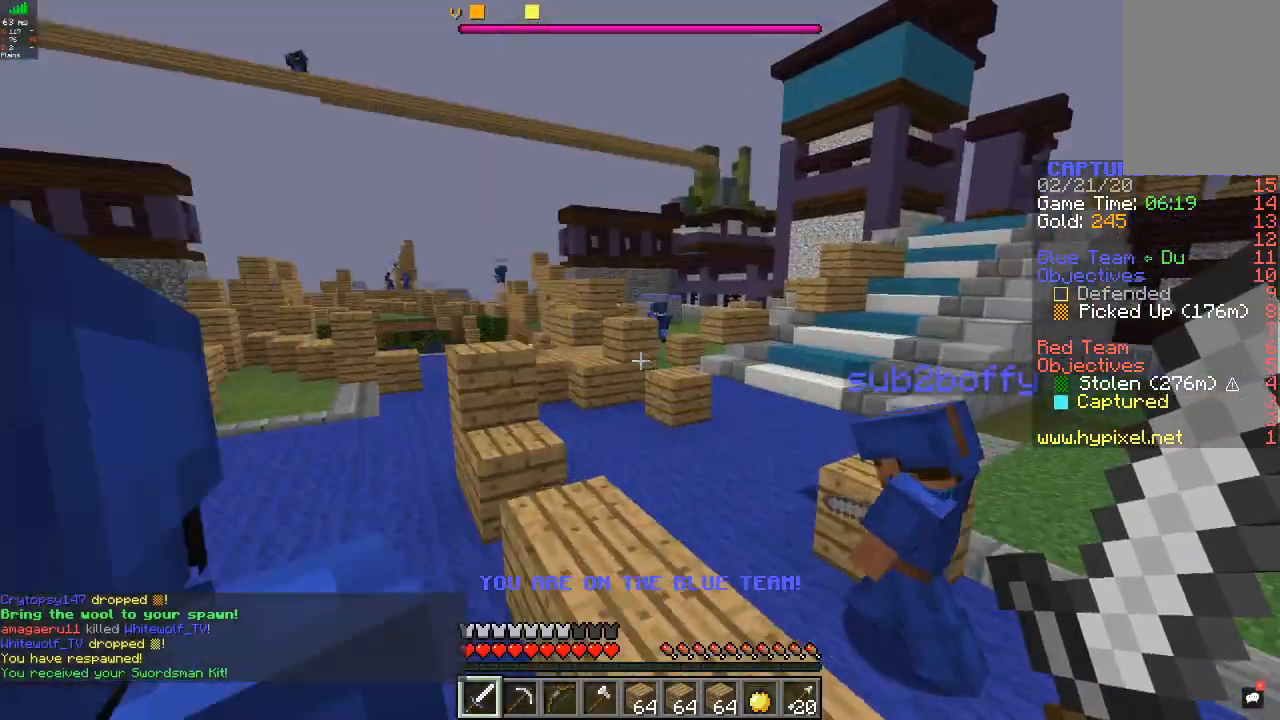
{"keys": ["d", "w"], "mouse": [], "events": [[467, "d", "down"]]}
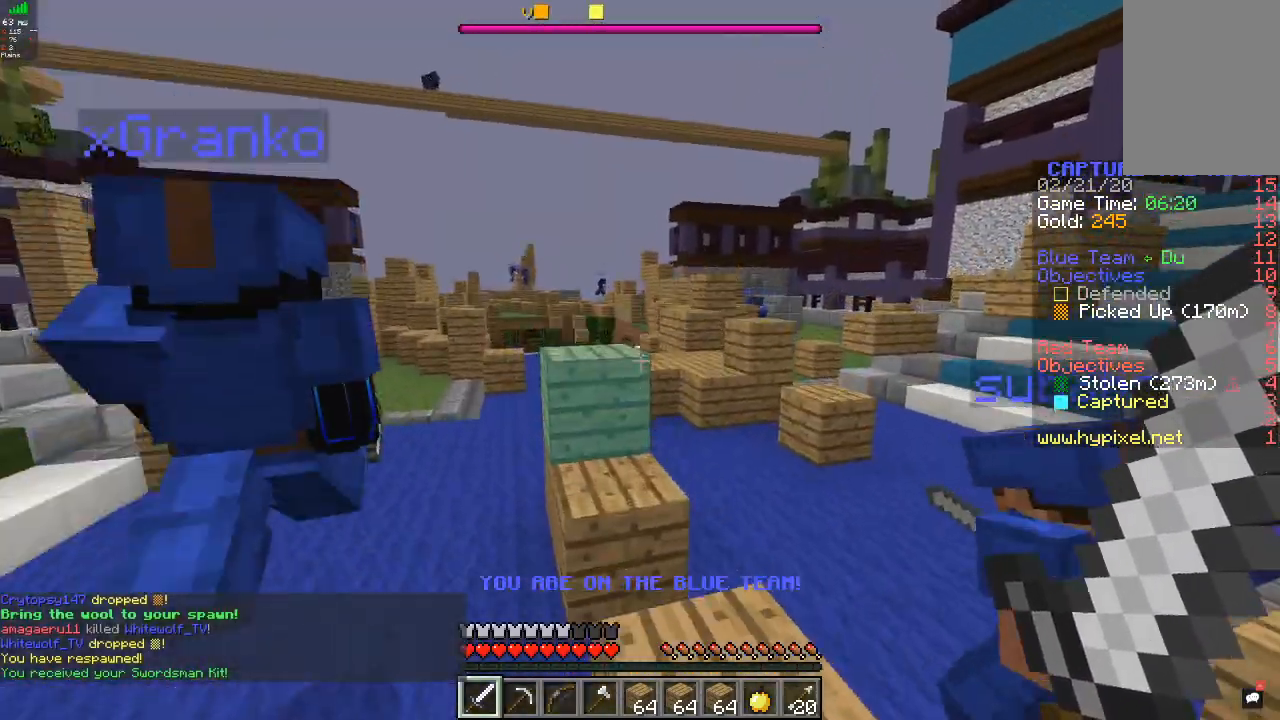
{"keys": ["w"], "mouse": [], "events": [[300, "w", "up"], [333, "d", "up"], [400, "w", "down"]]}
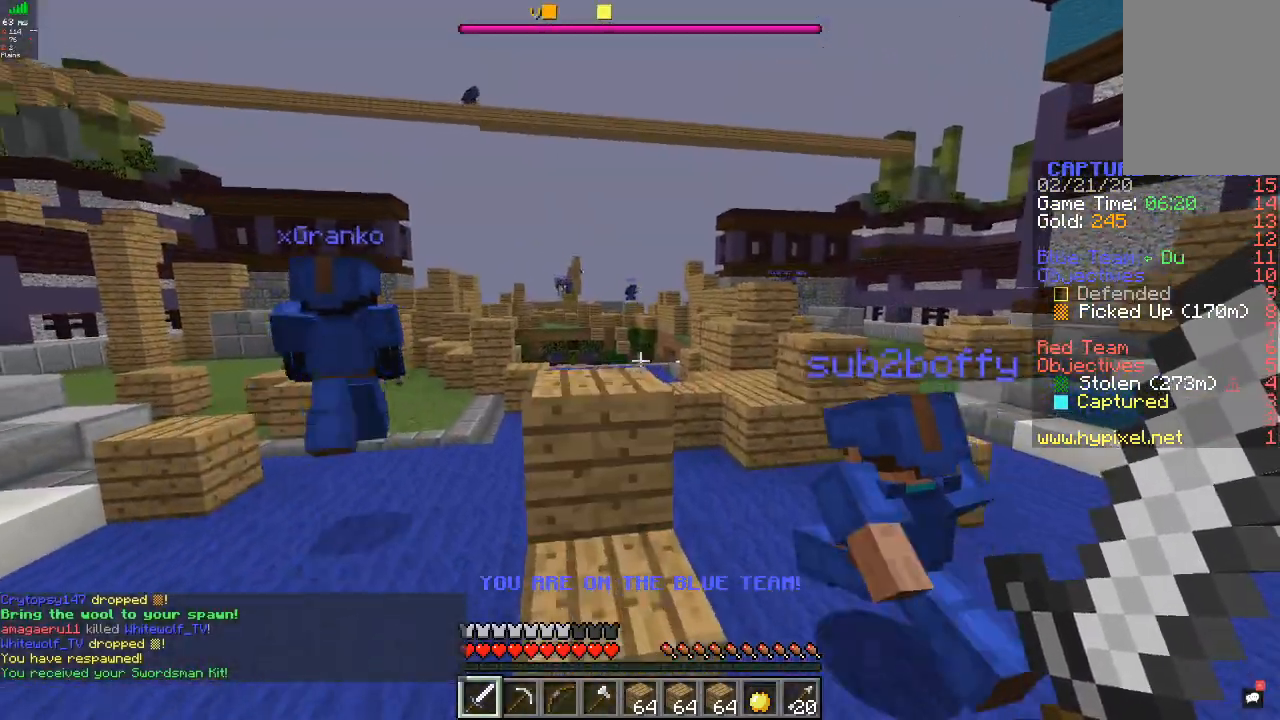
{"keys": ["a", "d", "w"], "mouse": [], "events": [[500, "a", "down"], [500, "d", "down"]]}
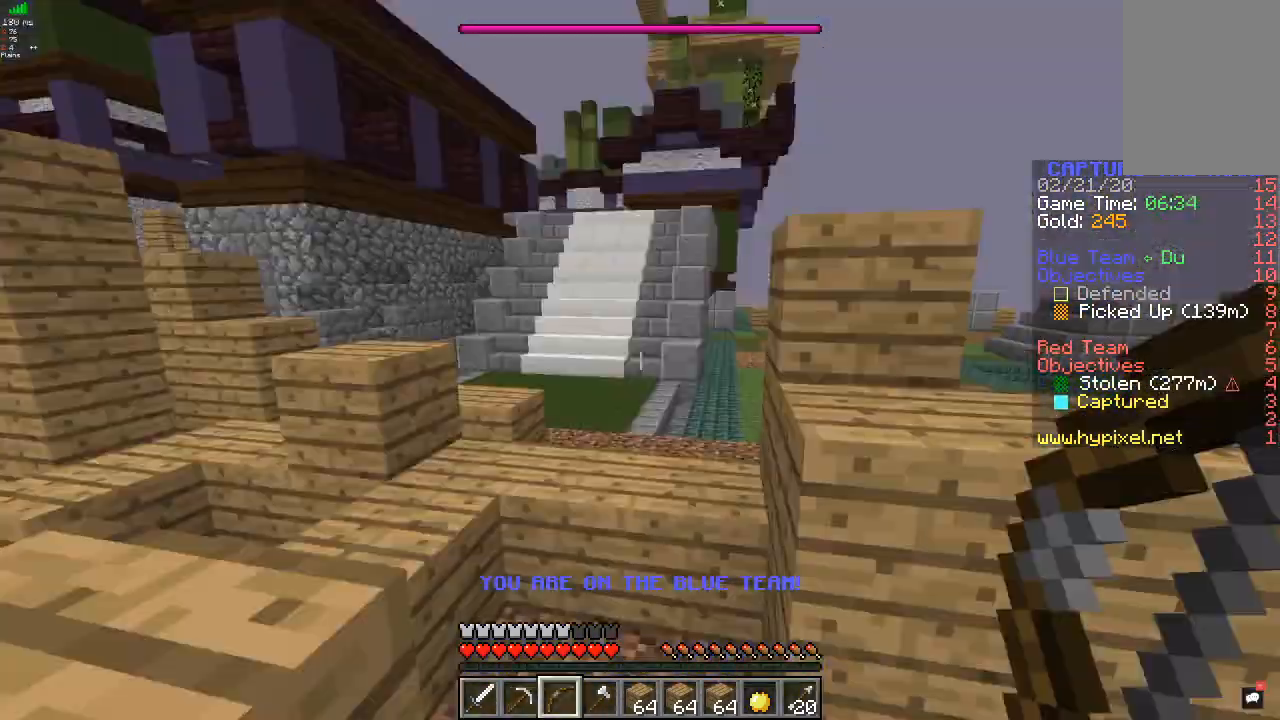
{"keys": ["w"], "mouse": [], "events": [[33, "d", "up"], [233, "w", "up"], [267, "a", "up"], [333, "w", "down"]]}
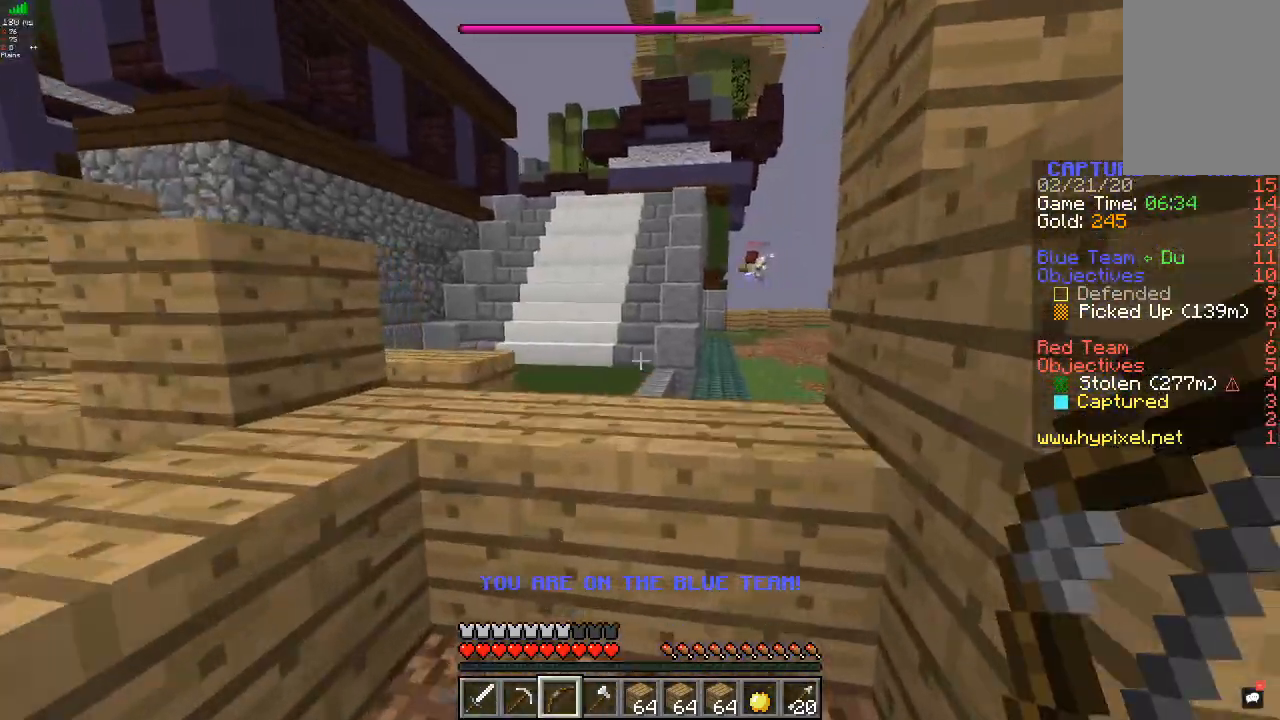
{"keys": ["w"], "mouse": [], "events": []}
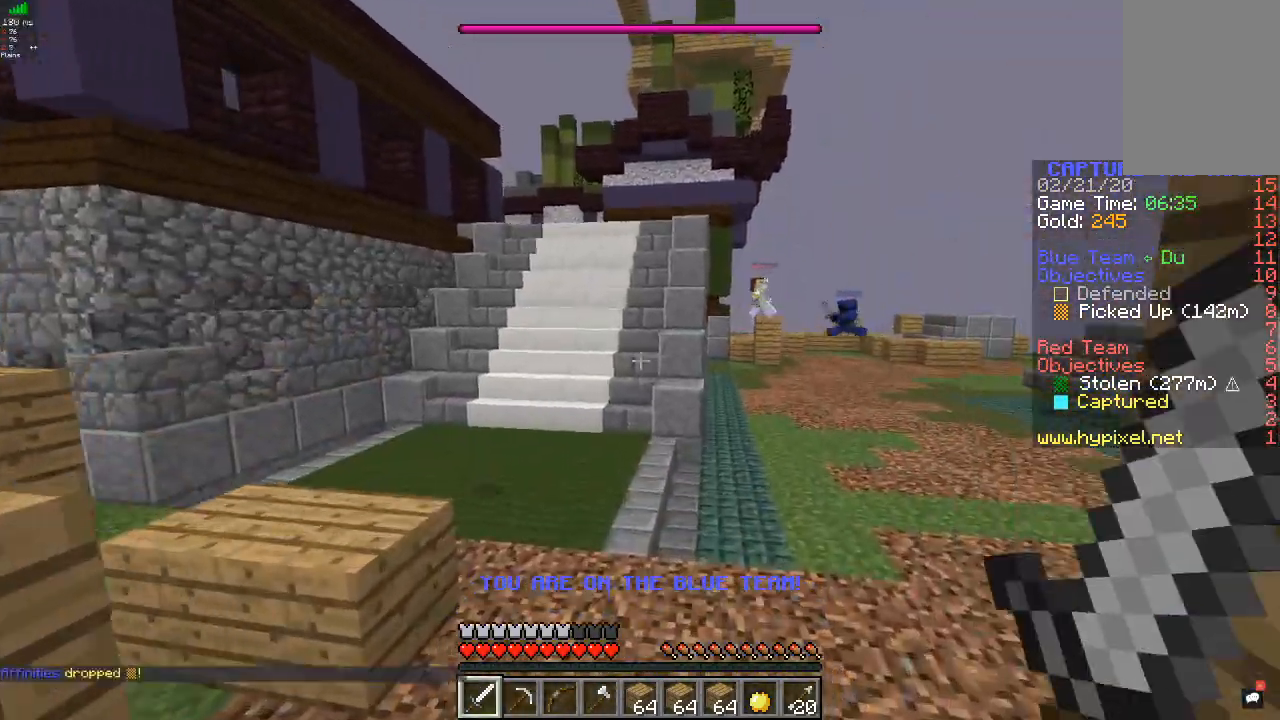
{"keys": ["w"], "mouse": [], "events": []}
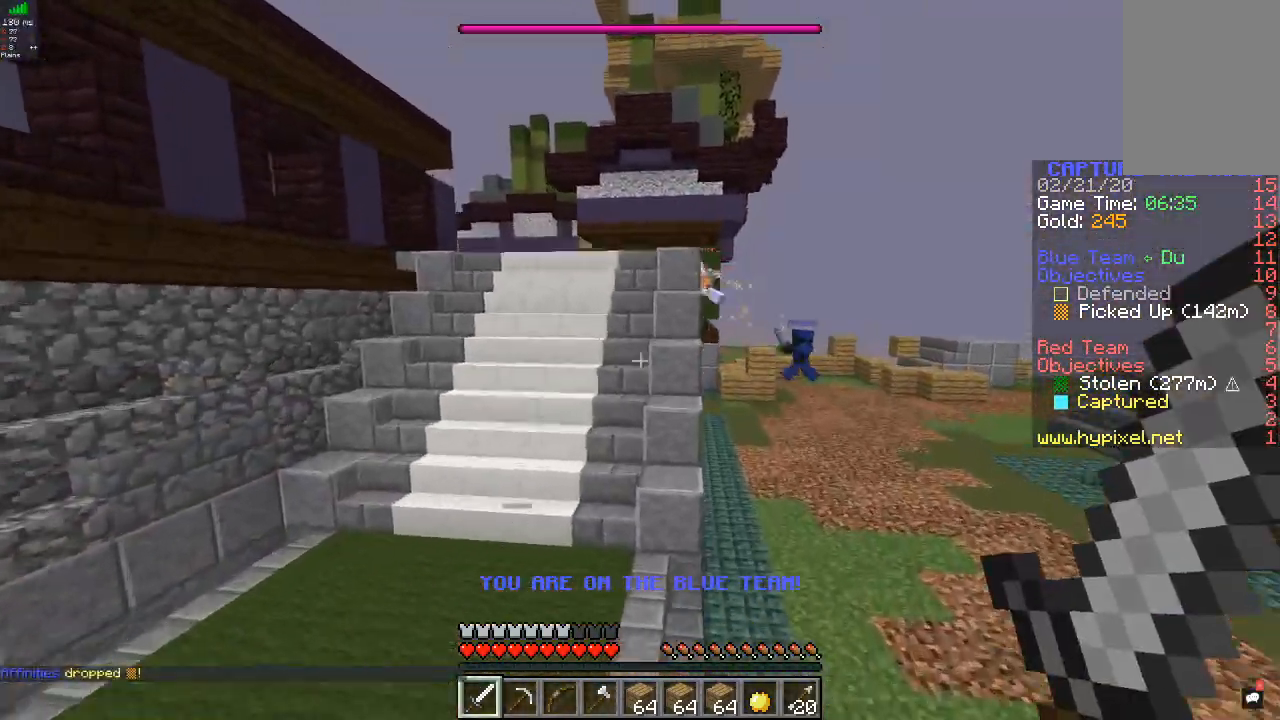
{"keys": ["w"], "mouse": [], "events": [[200, "a", "down"], [500, "a", "up"]]}
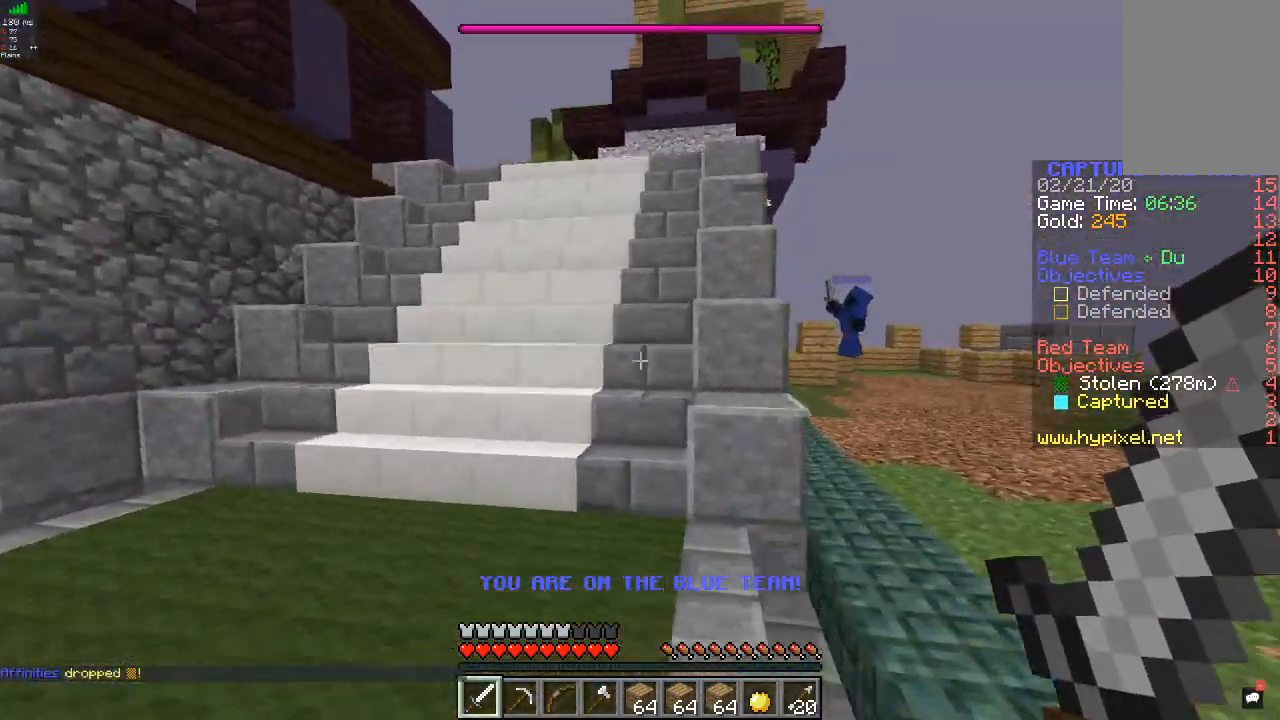
{"keys": ["a", "w"], "mouse": [], "events": [[167, "a", "down"], [333, "a", "up"], [467, "a", "down"]]}
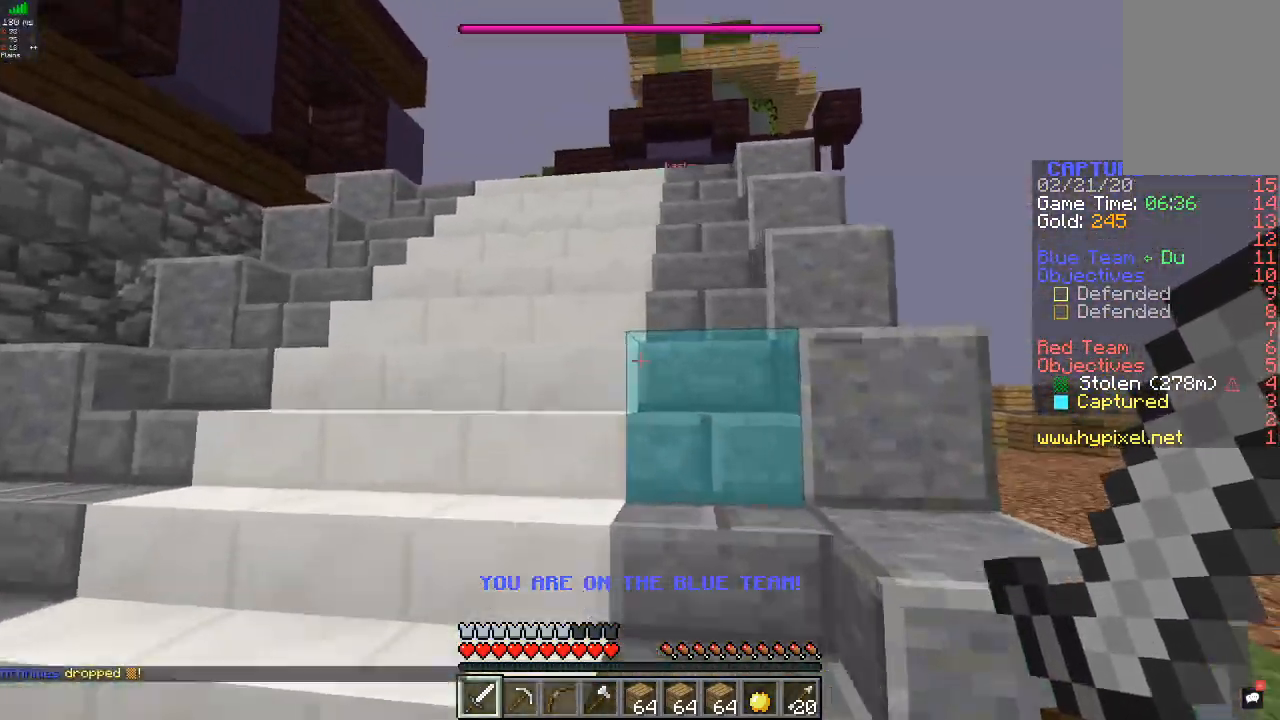
{"keys": ["w"], "mouse": [], "events": [[167, "a", "up"], [267, "a", "down"], [433, "a", "up"]]}
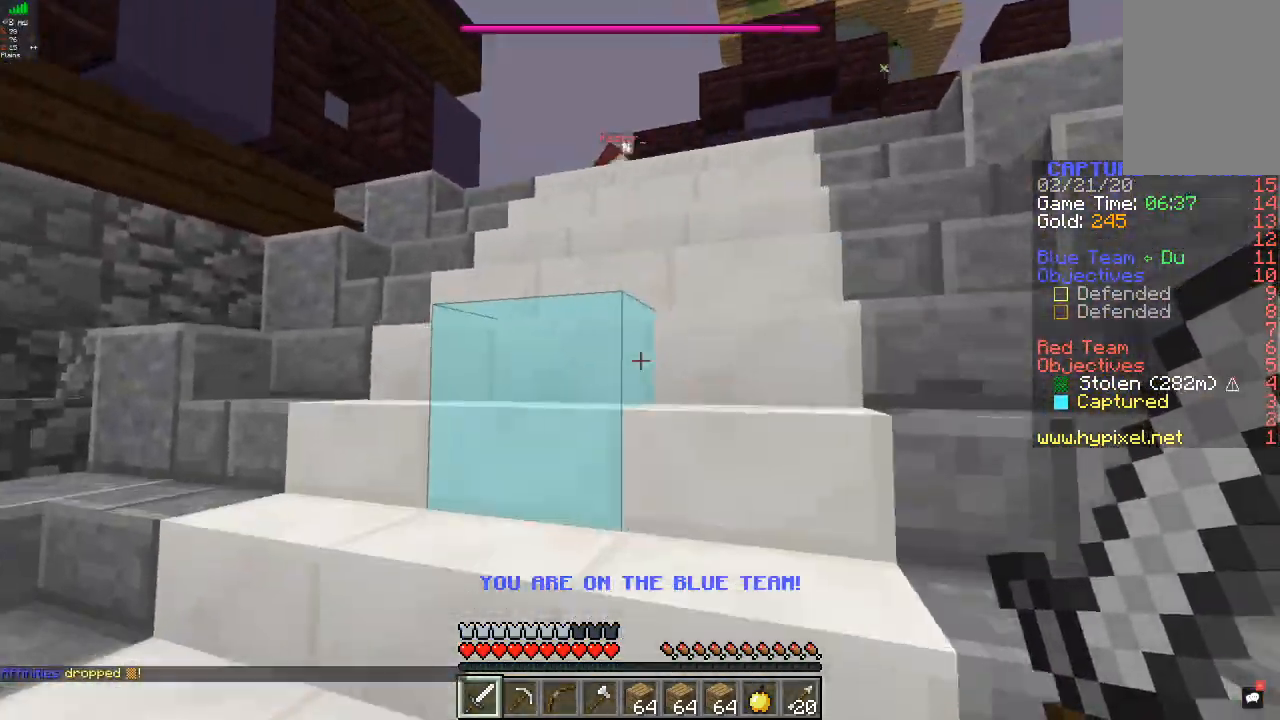
{"keys": ["w"], "mouse": [], "events": []}
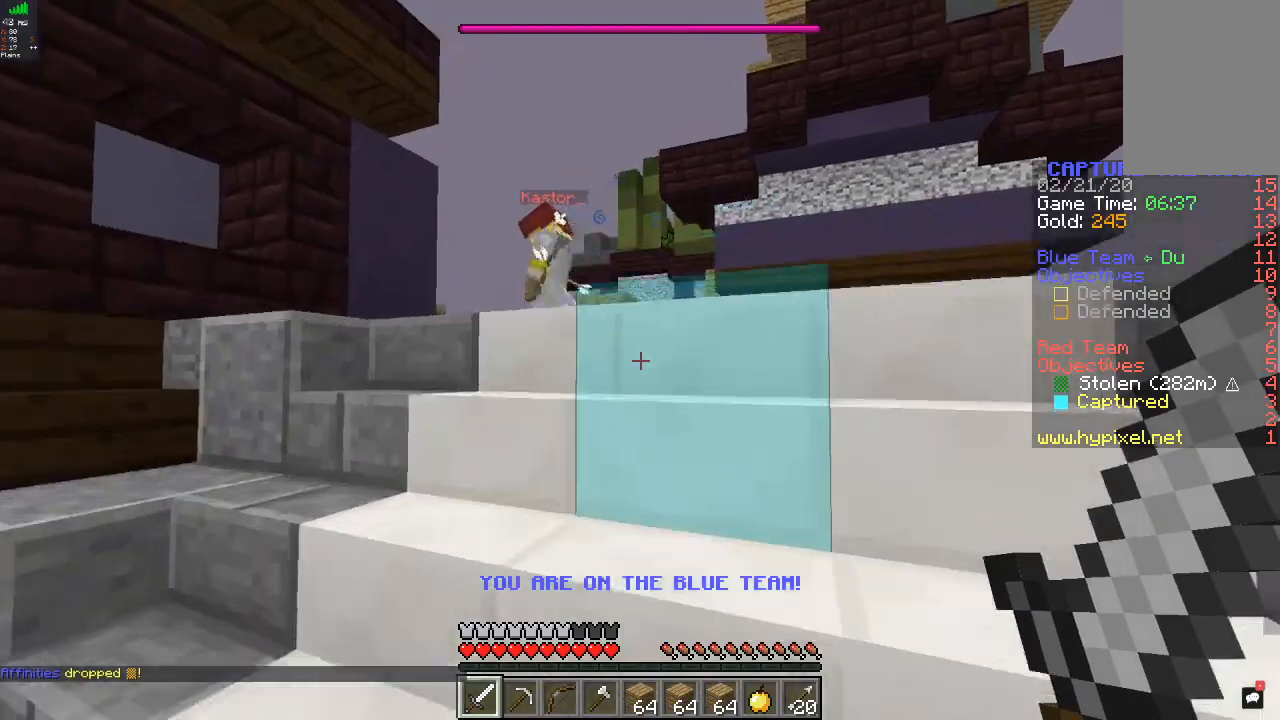
{"keys": ["w"], "mouse": [], "events": []}
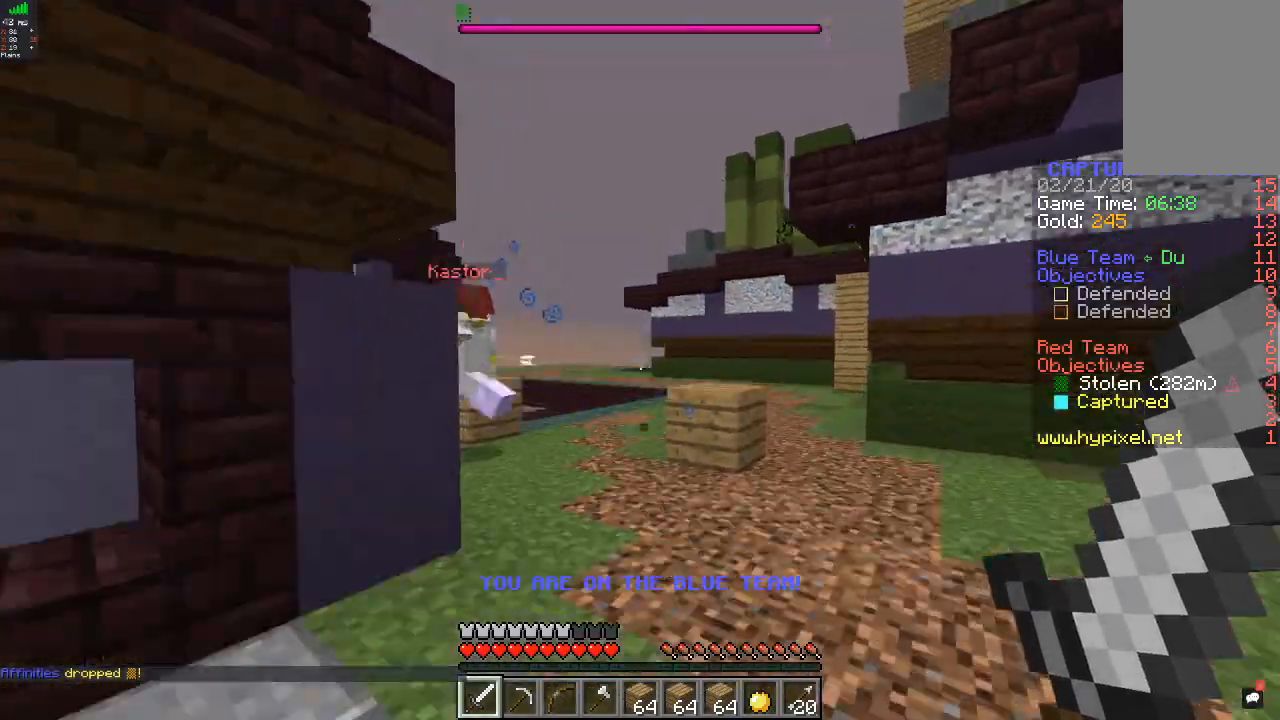
{"keys": ["w"], "mouse": [], "events": []}
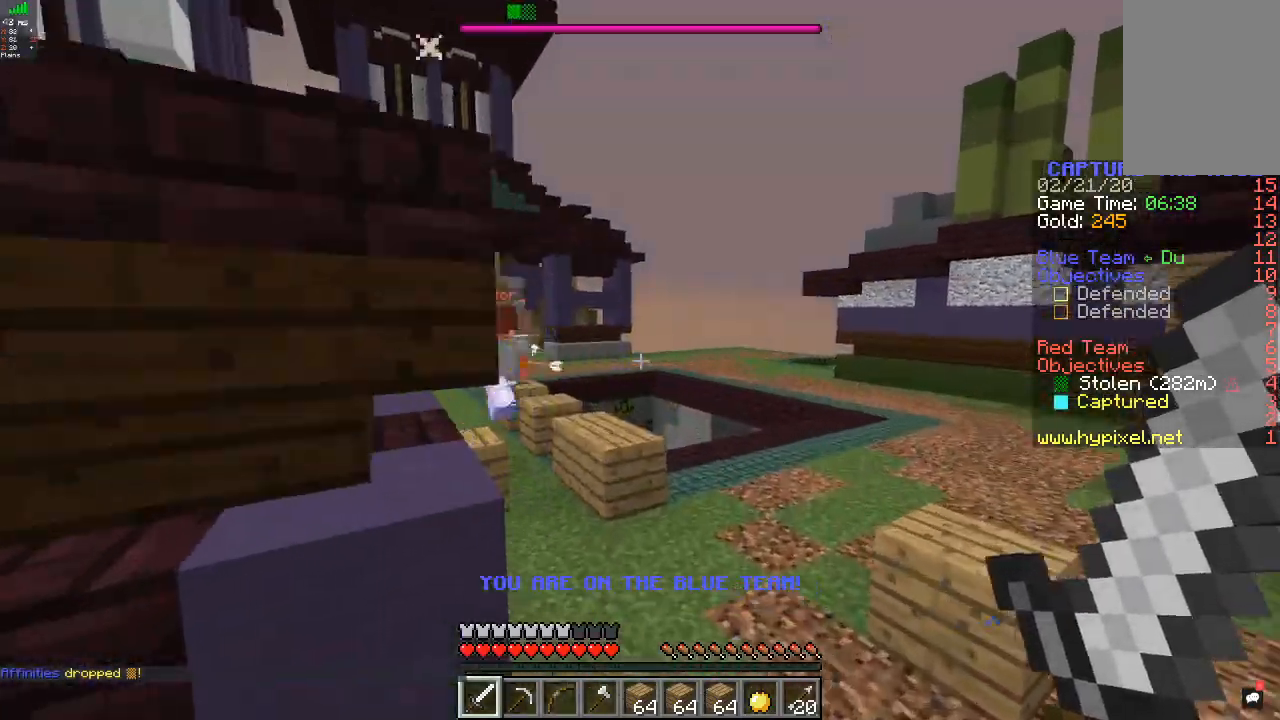
{"keys": ["w"], "mouse": [], "events": []}
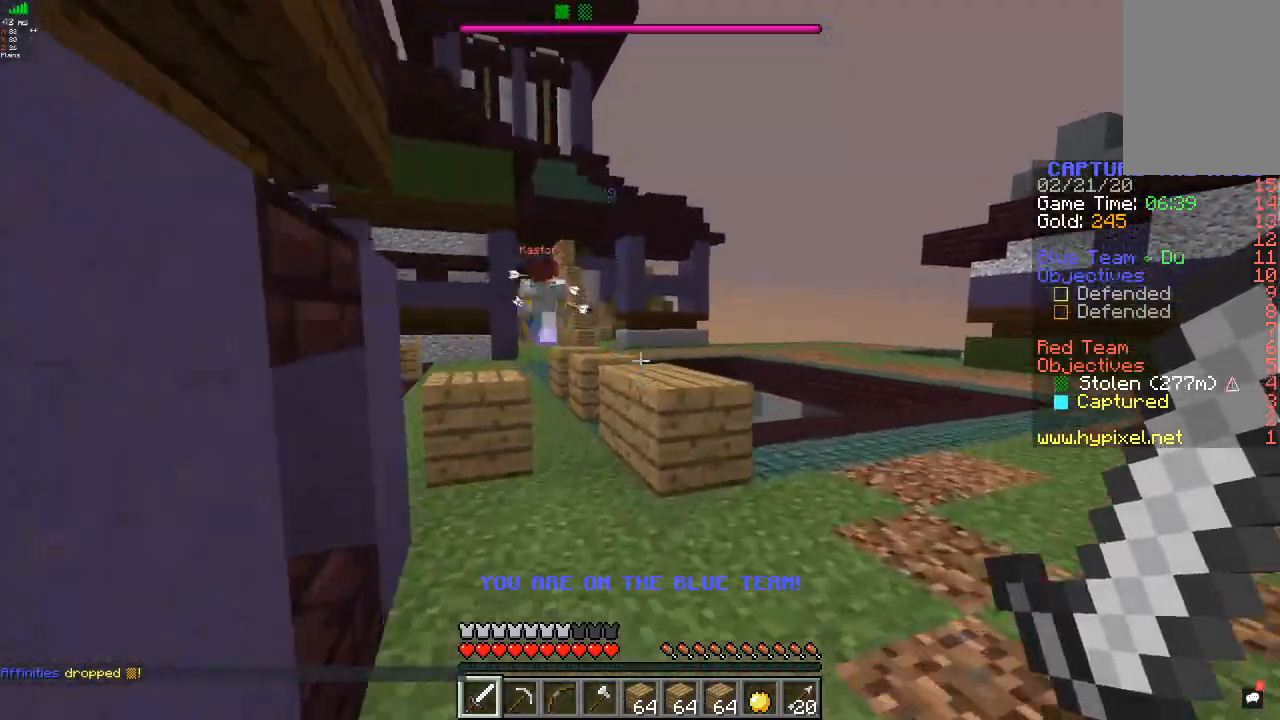
{"keys": ["w"], "mouse": [], "events": []}
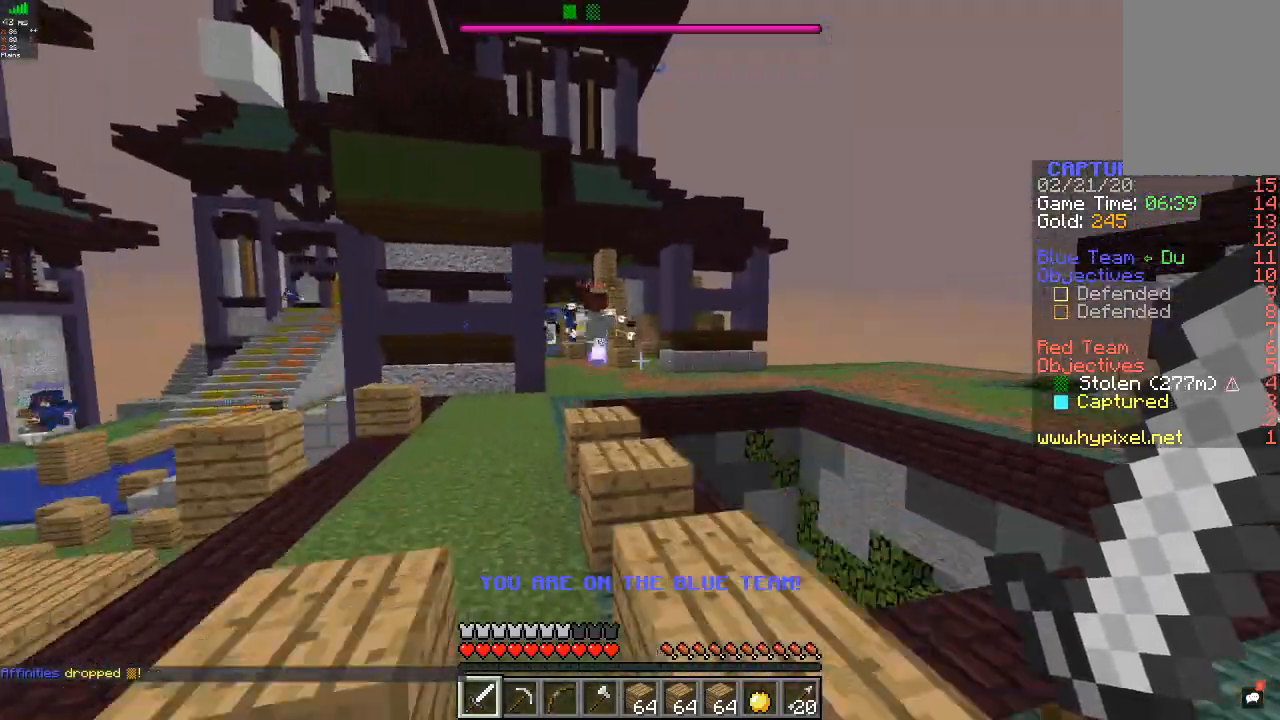
{"keys": ["w"], "mouse": [], "events": []}
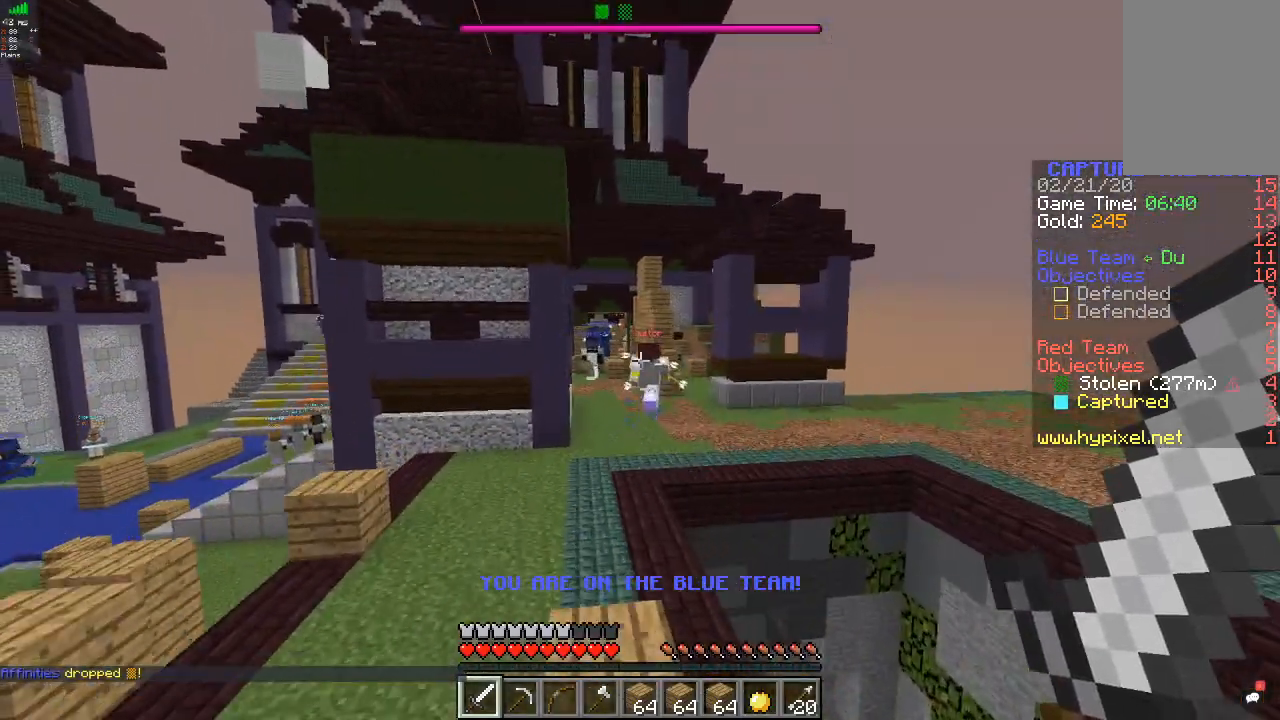
{"keys": ["w"], "mouse": [], "events": [[133, "a", "down"], [400, "a", "up"]]}
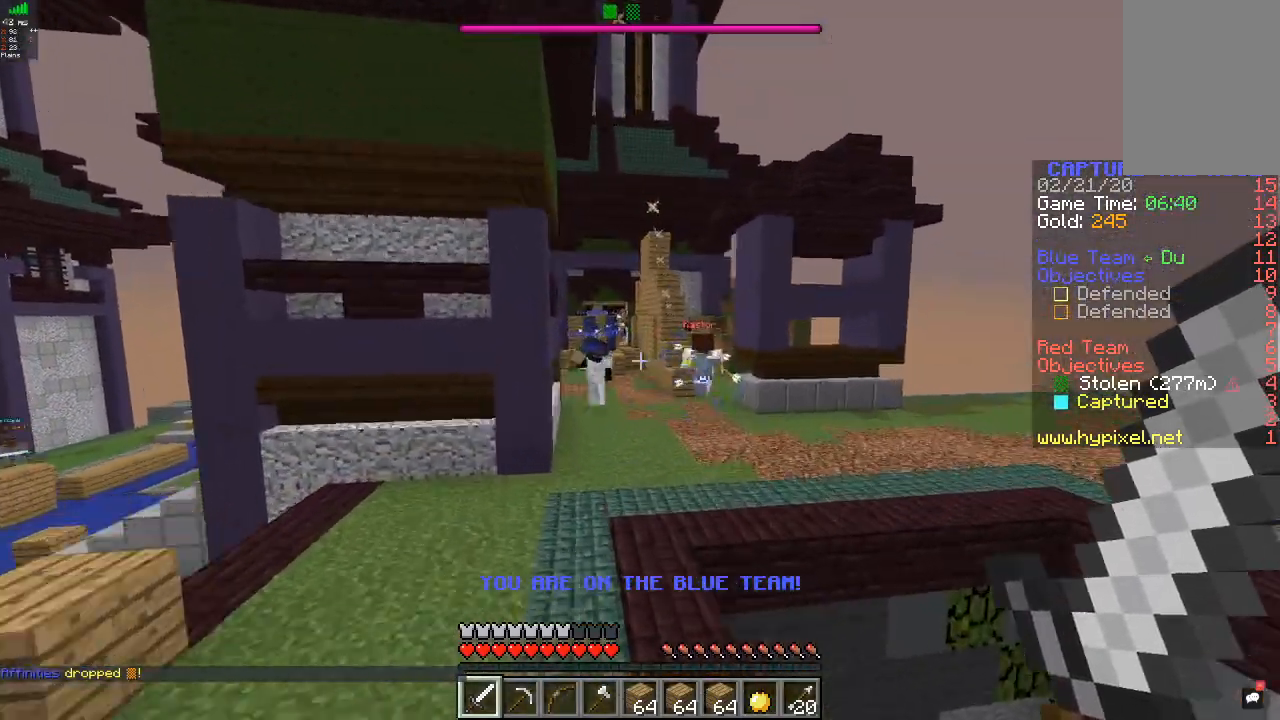
{"keys": ["w"], "mouse": [], "events": []}
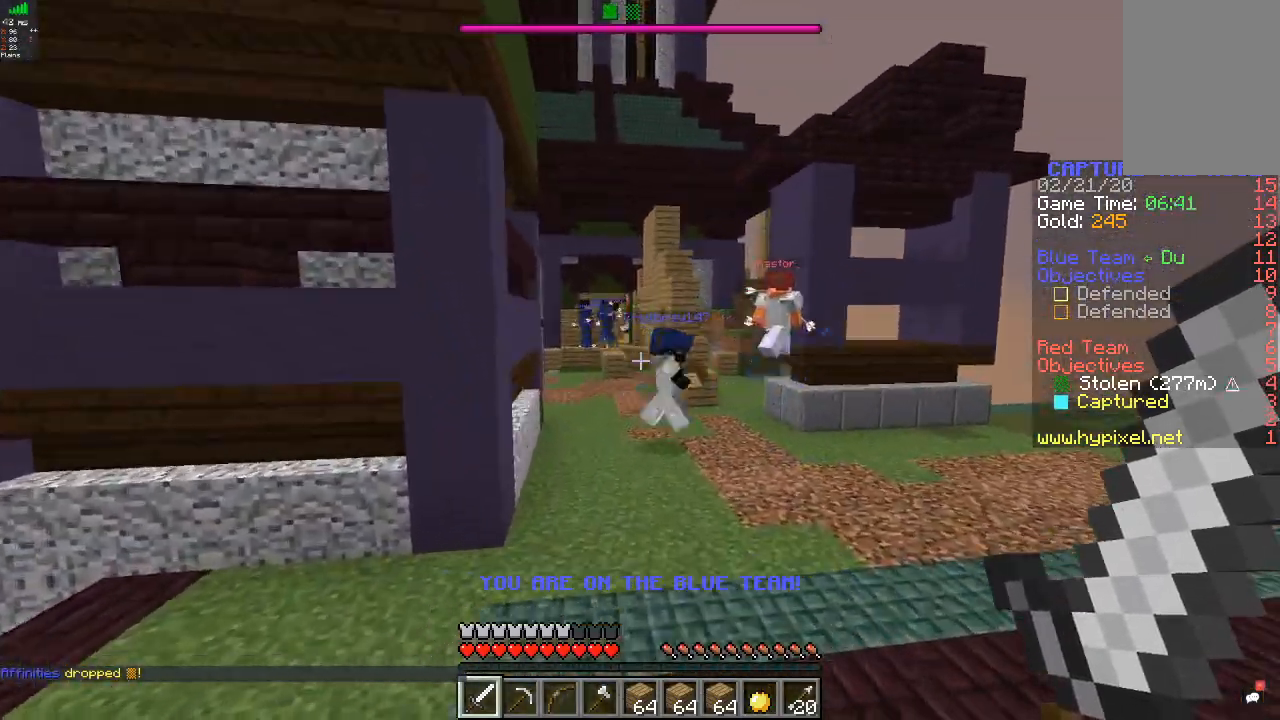
{"keys": ["w"], "mouse": [], "events": []}
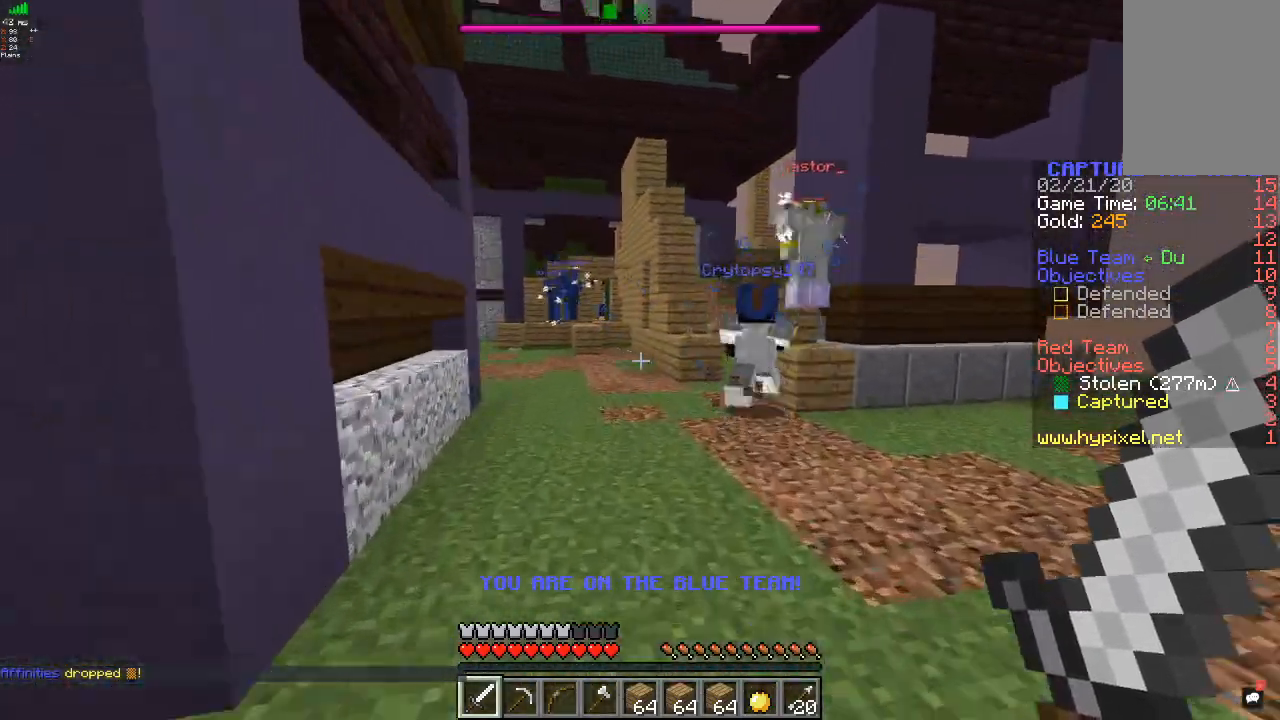
{"keys": ["d", "w"], "mouse": [], "events": [[400, "d", "down"]]}
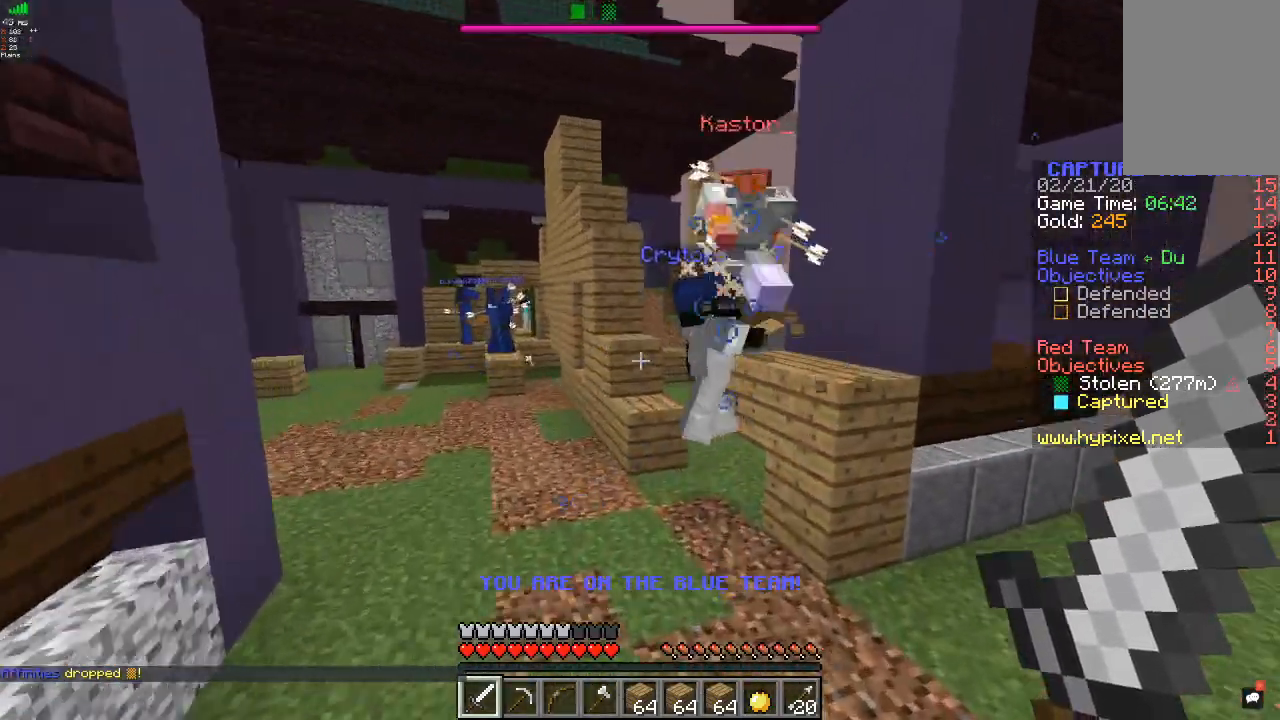
{"keys": ["a", "w"], "mouse": ["left"], "events": [[200, "d", "up"], [433, "mouse_left", "down"], [467, "a", "down"]]}